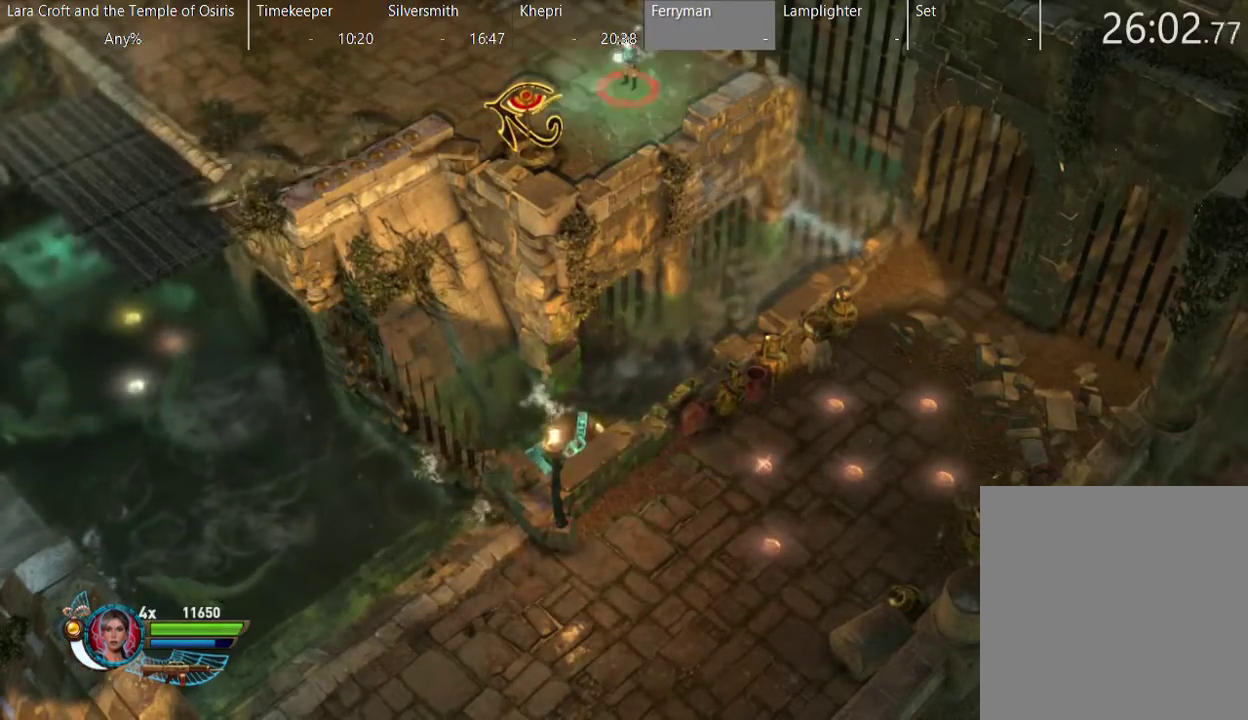
Gameplay with a controller (Xbox layout); each line is a JSON object with the inputs held at the frame after it. "events" lists button and stick changes between this image and that frame as [ms after this image, input, new state], when the widget could be followed in between. This overlay highlights the sticks when they move; stick clicks (L3 R3) are not distinguishable. Not read: L3 R3.
{"buttons": ["L2"], "left_stick": "center", "right_stick": "center", "events": []}
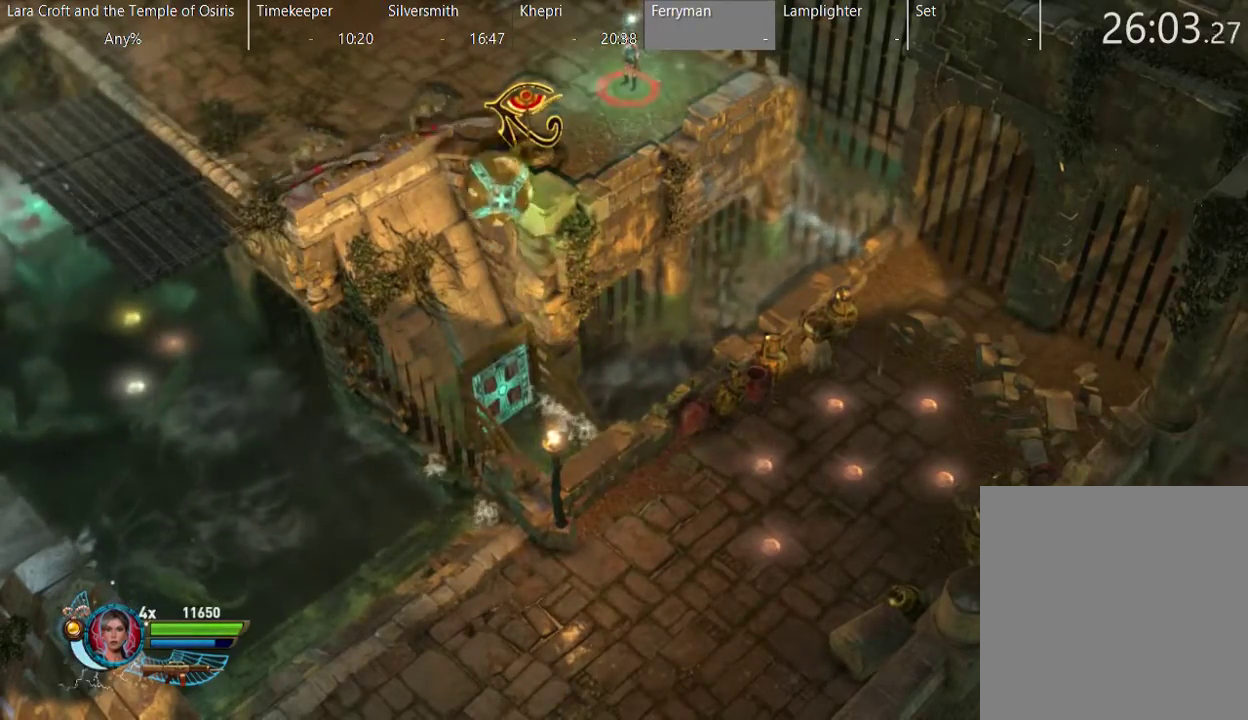
{"buttons": ["L2"], "left_stick": "up-left", "right_stick": "center", "events": [[483, "left_stick", "up-left"]]}
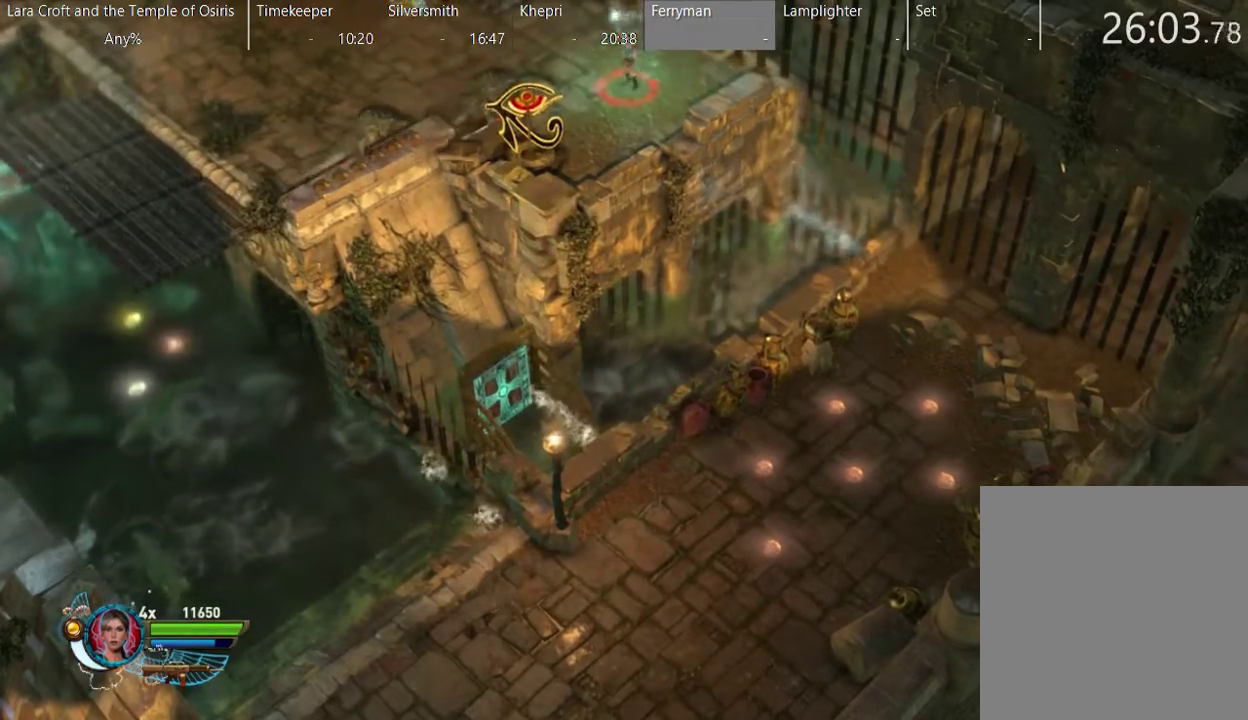
{"buttons": ["L2"], "left_stick": "left", "right_stick": "center", "events": [[233, "X", "down"], [367, "X", "up"], [467, "left_stick", "left"]]}
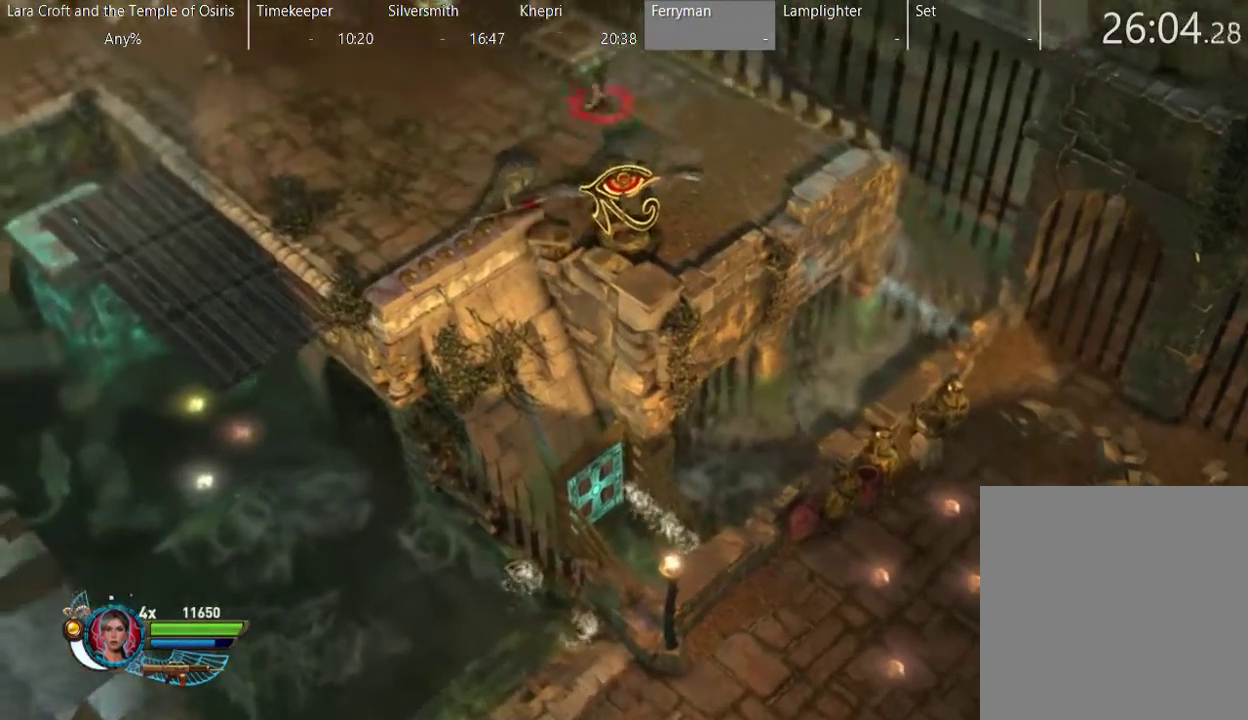
{"buttons": ["L2"], "left_stick": "left", "right_stick": "center", "events": []}
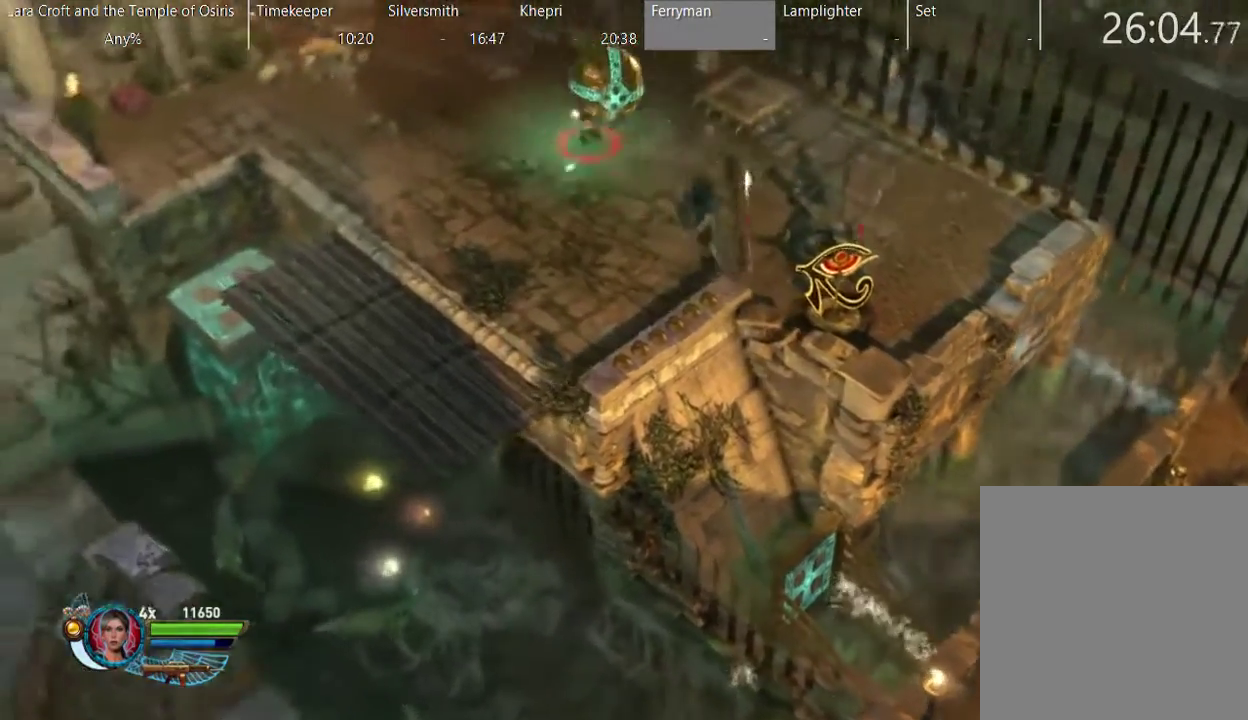
{"buttons": ["L2"], "left_stick": "down", "right_stick": "center", "events": [[300, "left_stick", "down-left"], [450, "left_stick", "down"]]}
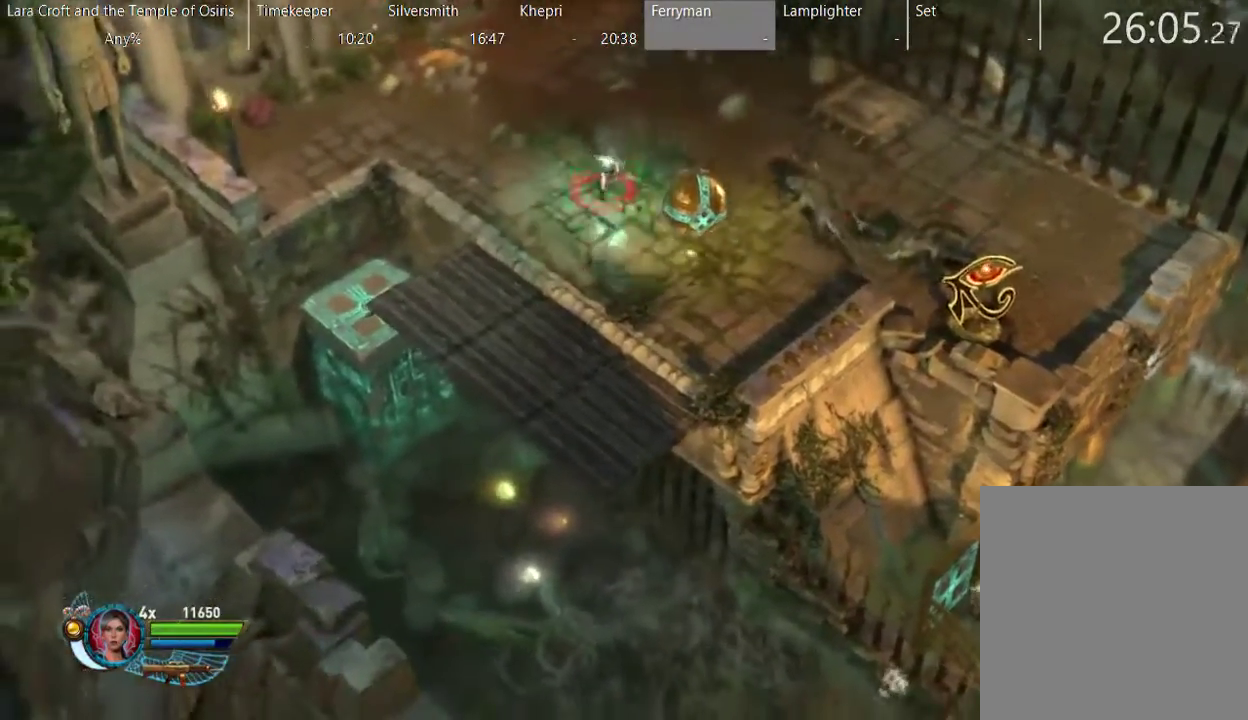
{"buttons": ["L2"], "left_stick": "up", "right_stick": "center", "events": [[383, "left_stick", "right"], [433, "left_stick", "up"]]}
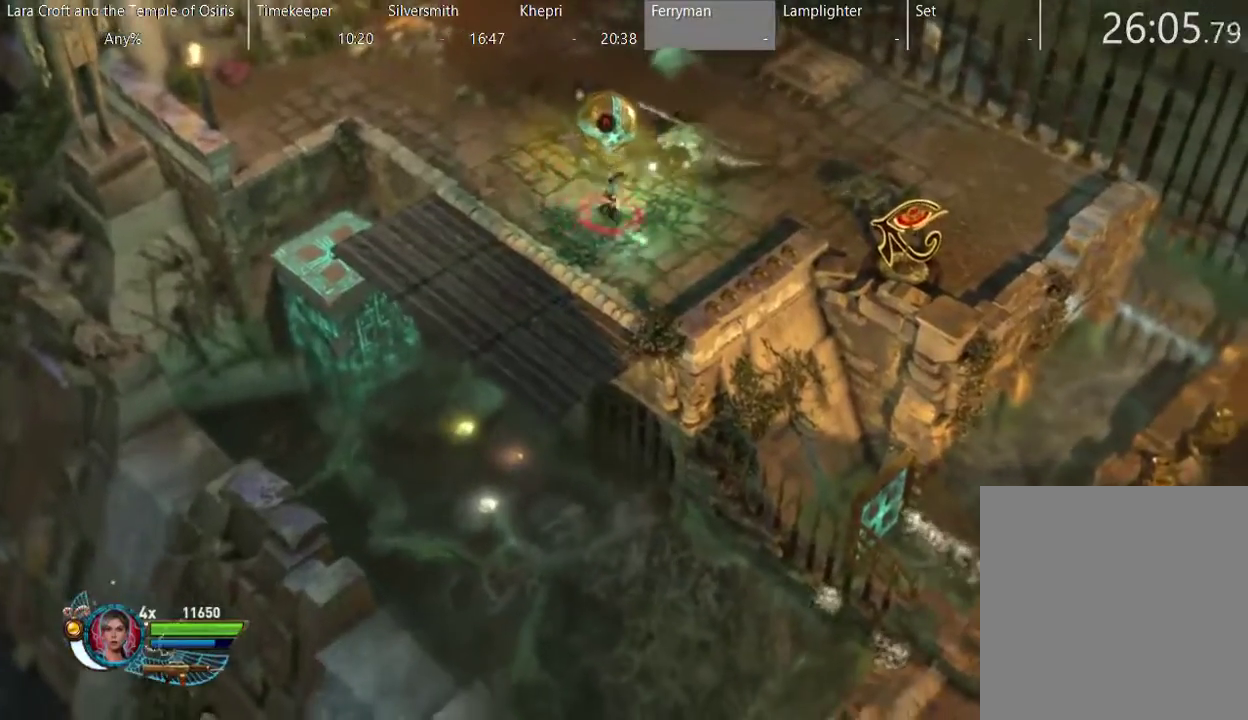
{"buttons": ["B", "L2"], "left_stick": "up-left", "right_stick": "center", "events": [[83, "B", "down"], [183, "left_stick", "up-left"]]}
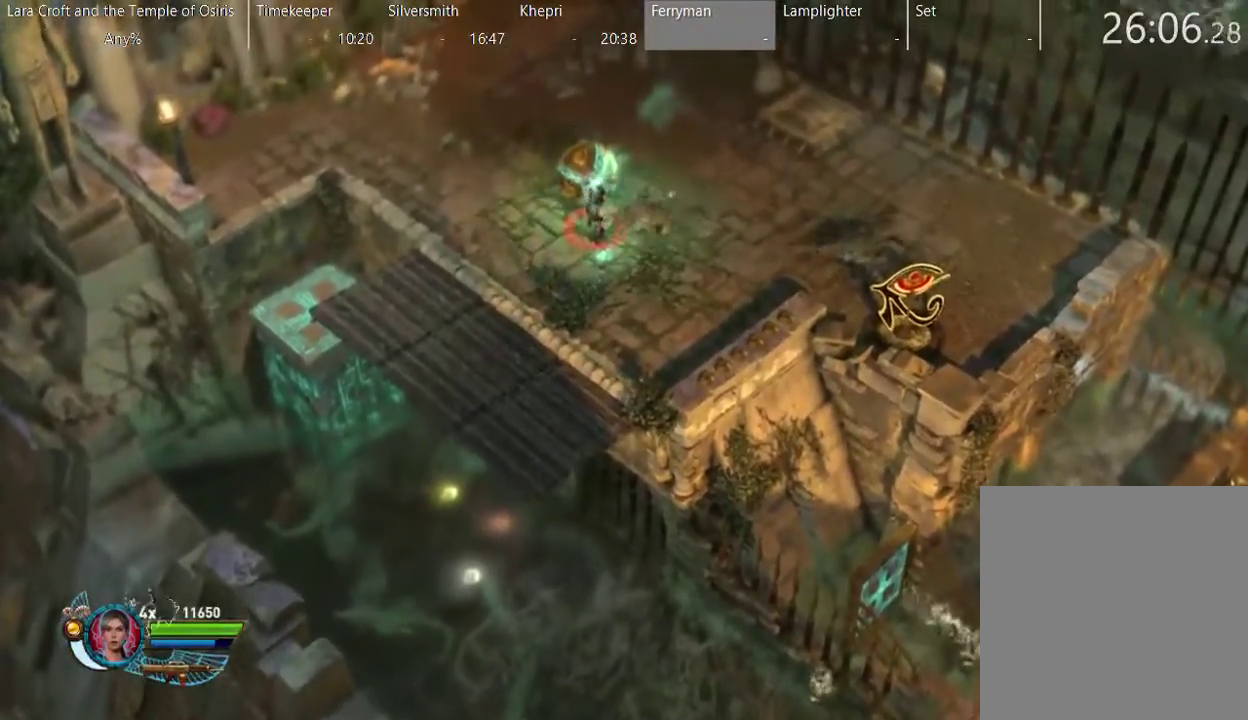
{"buttons": ["B", "L2"], "left_stick": "up-left", "right_stick": "center", "events": []}
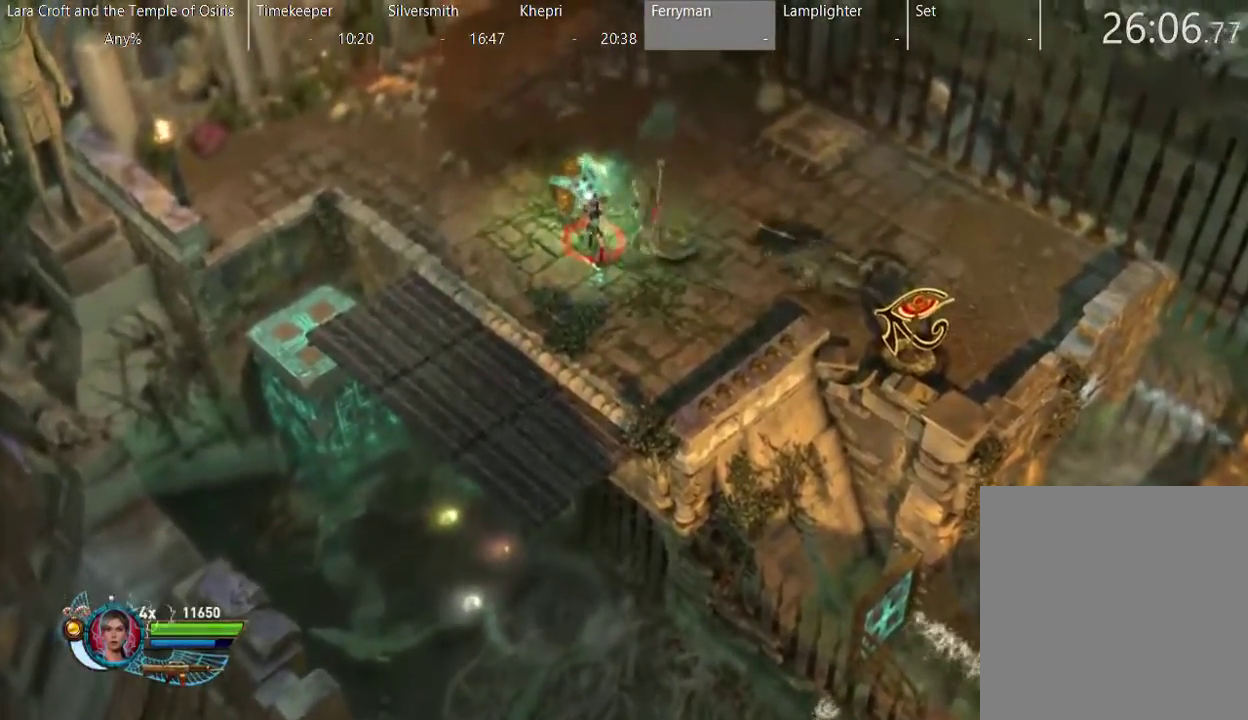
{"buttons": ["B", "L2"], "left_stick": "up-left", "right_stick": "center", "events": []}
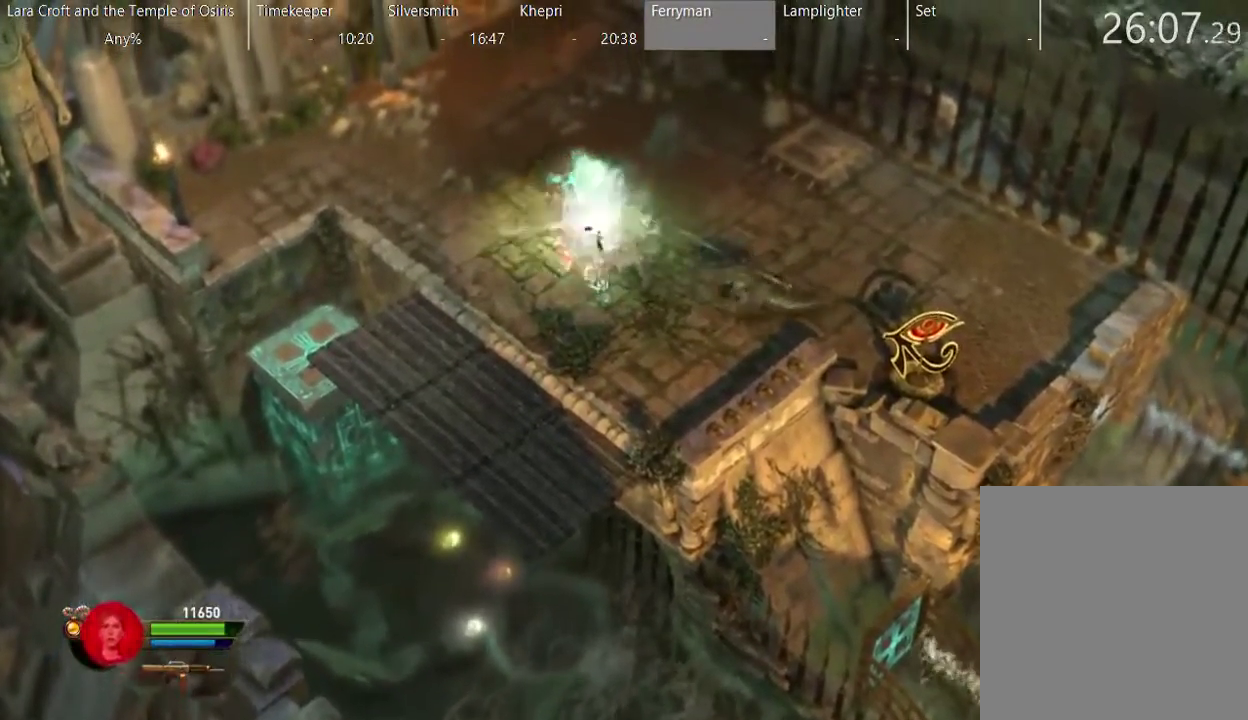
{"buttons": ["L2"], "left_stick": "up-left", "right_stick": "center", "events": [[350, "B", "up"]]}
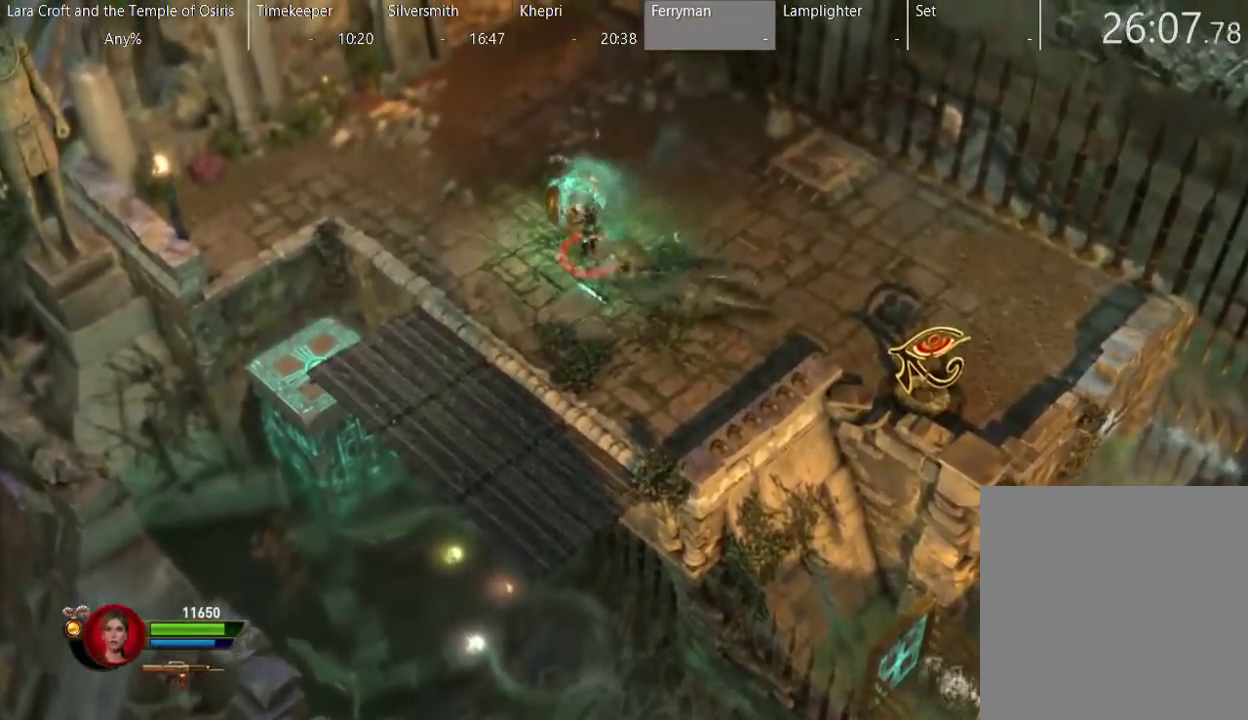
{"buttons": ["B", "L2"], "left_stick": "up-left", "right_stick": "center", "events": [[17, "B", "down"]]}
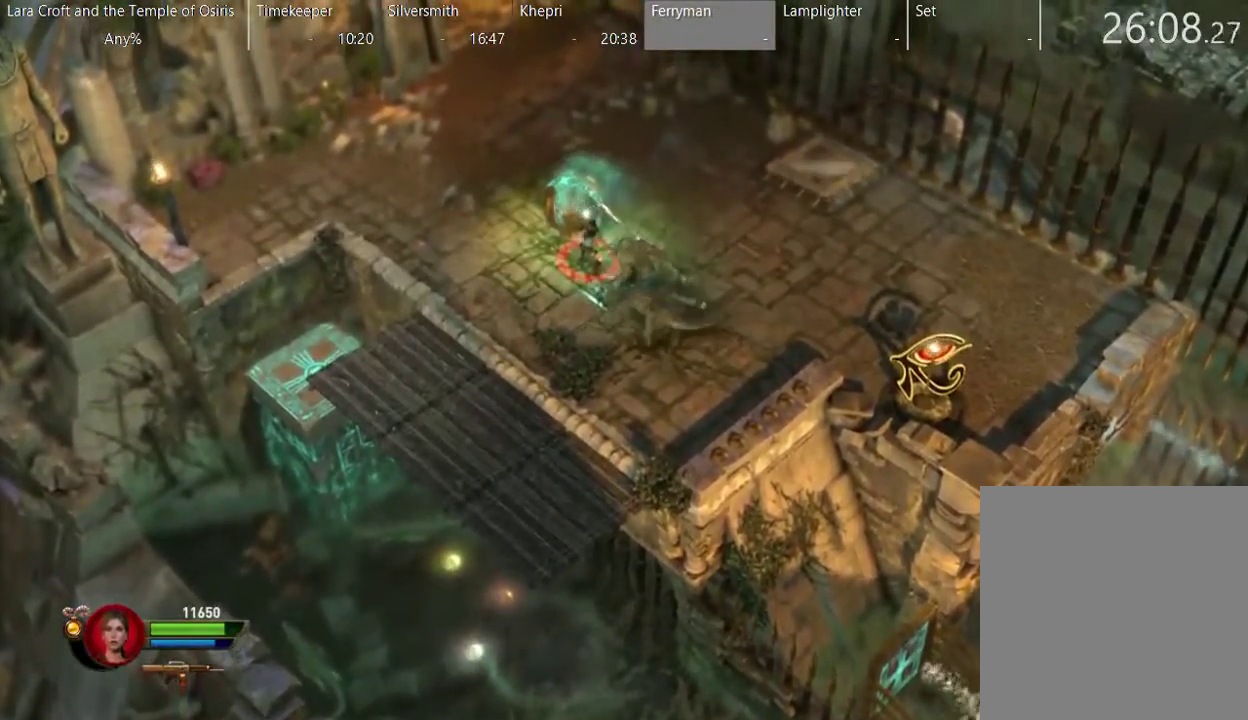
{"buttons": ["B", "L2"], "left_stick": "up-left", "right_stick": "center", "events": []}
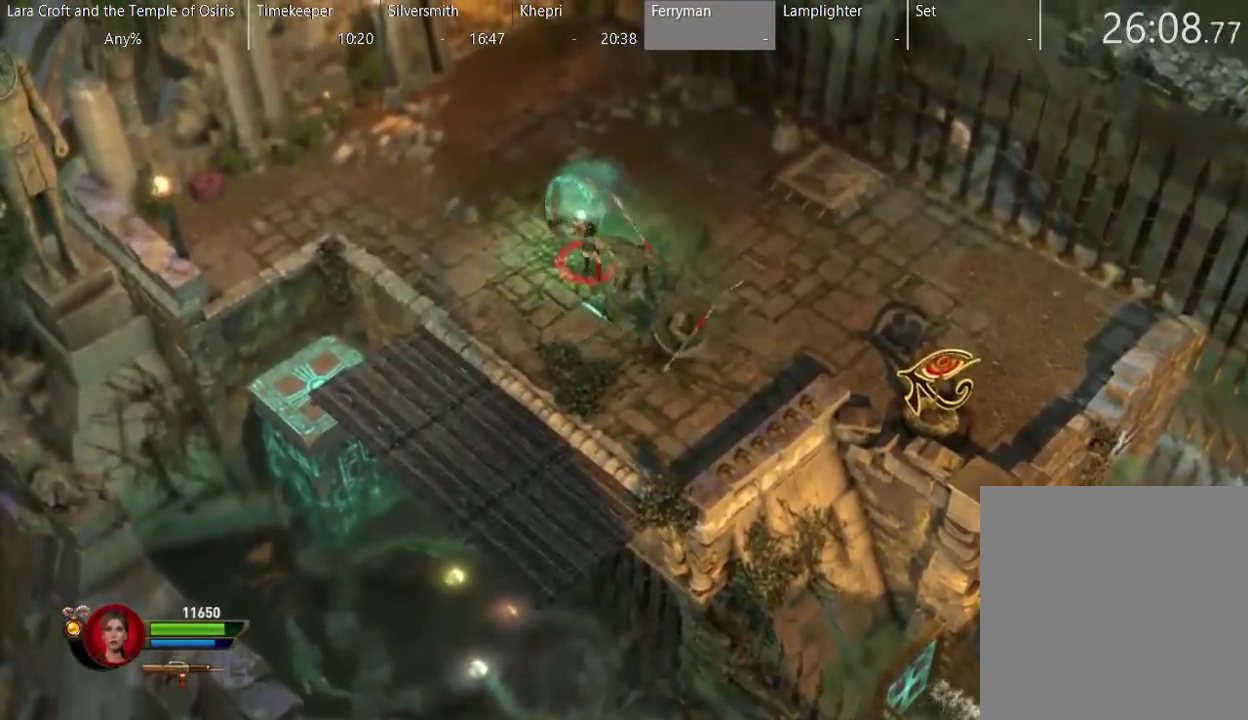
{"buttons": ["B", "L2"], "left_stick": "up-left", "right_stick": "center", "events": []}
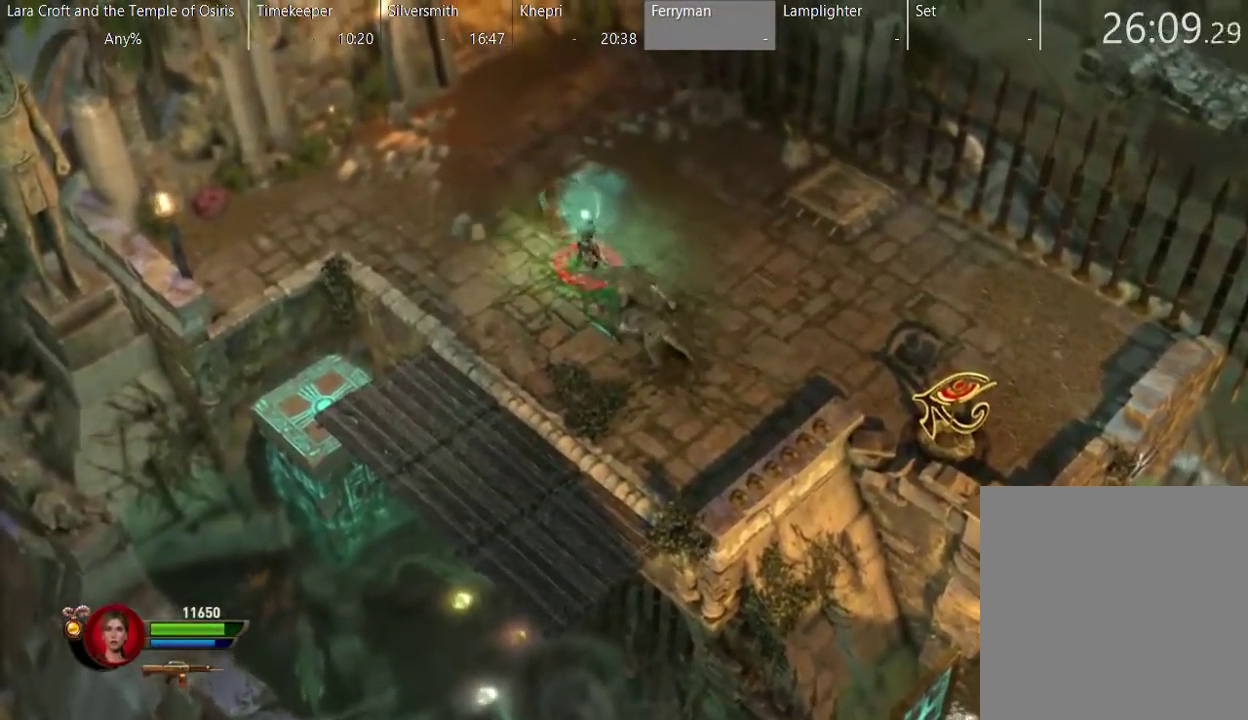
{"buttons": ["B", "L2"], "left_stick": "up-left", "right_stick": "center", "events": []}
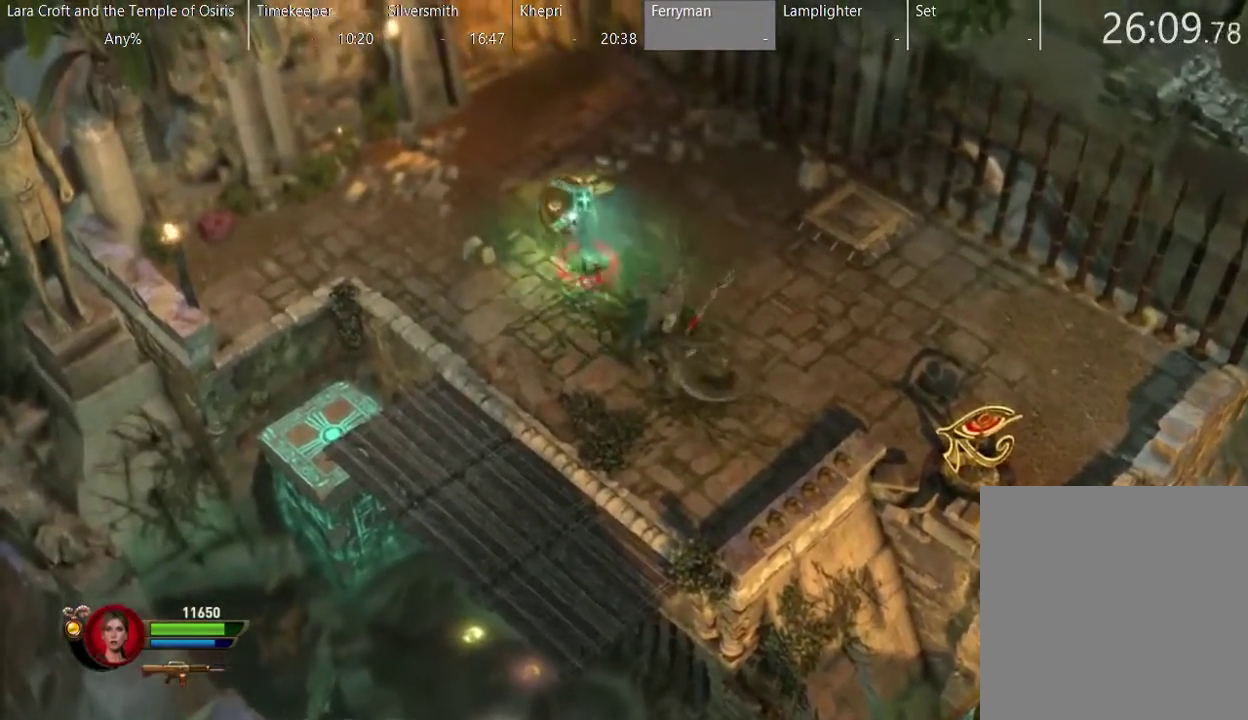
{"buttons": ["B", "L2"], "left_stick": "up", "right_stick": "center", "events": [[367, "left_stick", "up"]]}
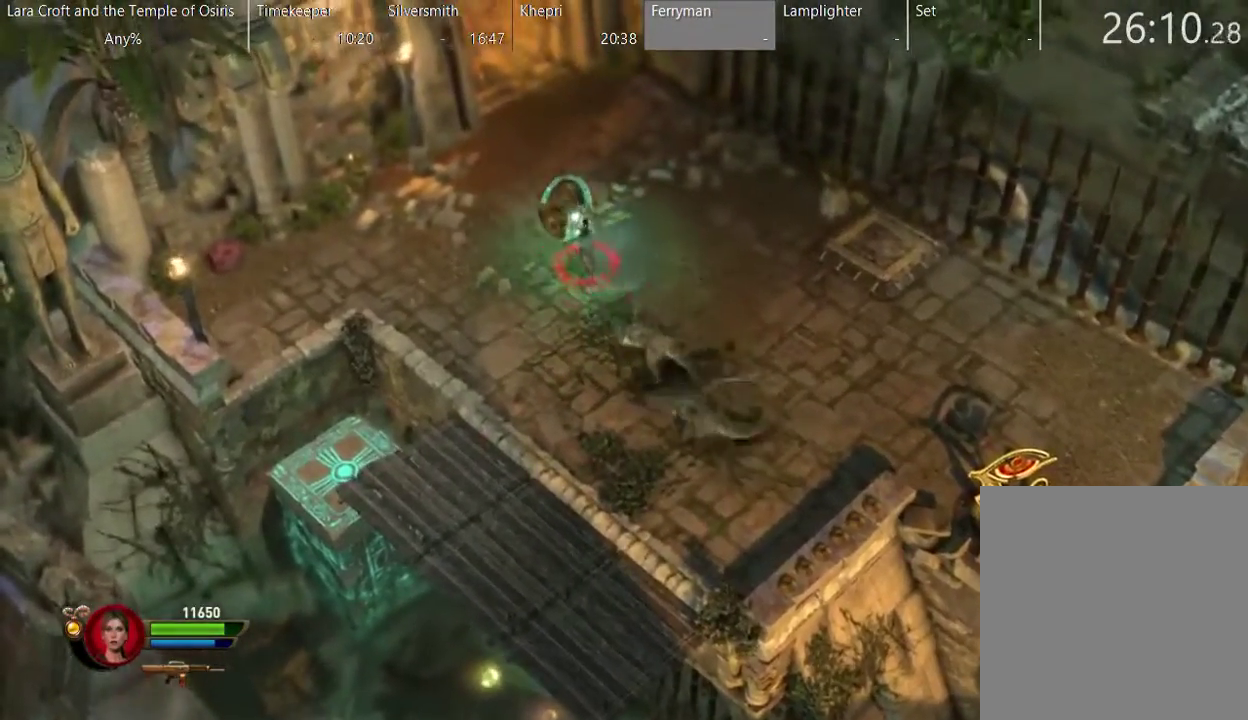
{"buttons": ["B", "L2"], "left_stick": "up-left", "right_stick": "center", "events": [[233, "left_stick", "up-left"]]}
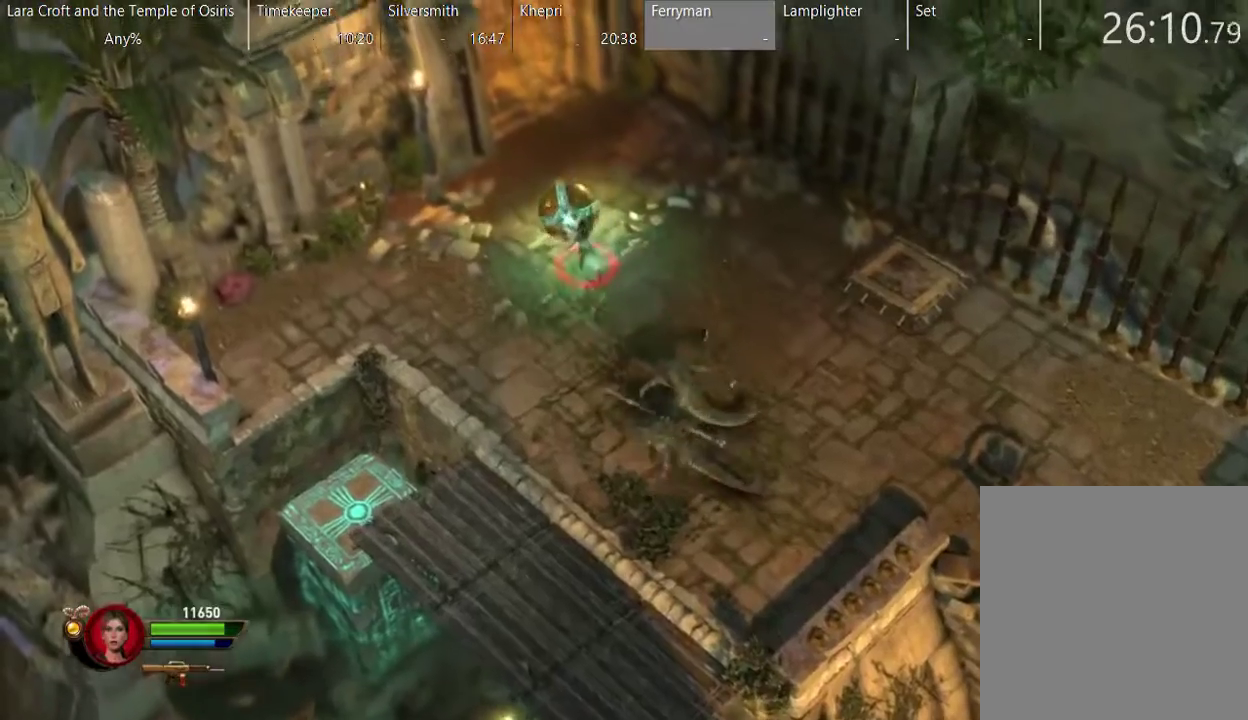
{"buttons": ["B", "L2"], "left_stick": "up", "right_stick": "center", "events": [[83, "left_stick", "up"]]}
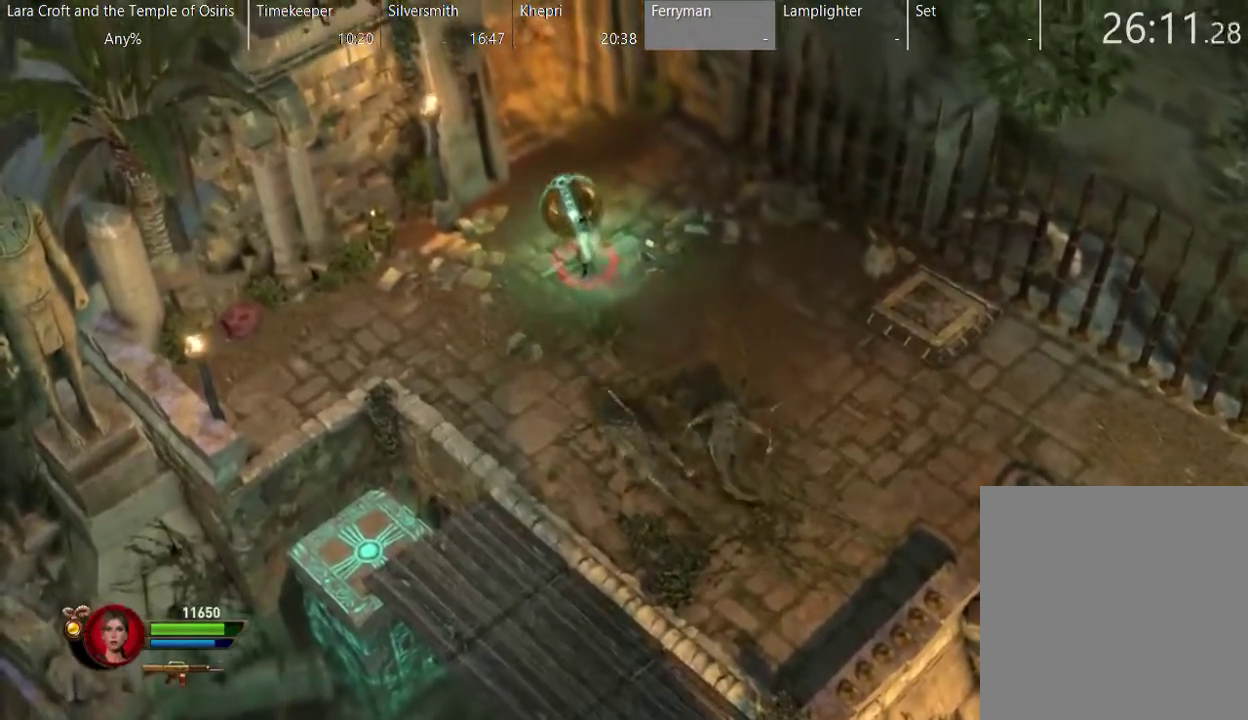
{"buttons": ["B", "L2"], "left_stick": "up", "right_stick": "center", "events": []}
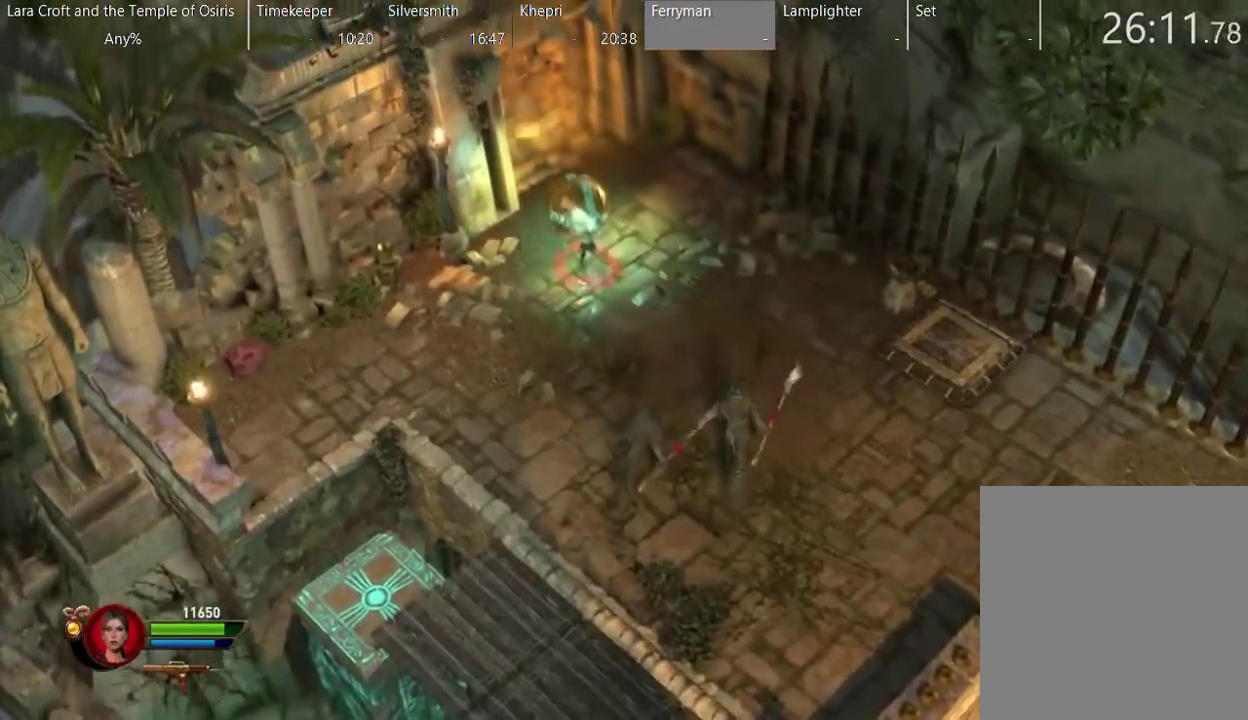
{"buttons": ["B", "L2"], "left_stick": "up", "right_stick": "center", "events": []}
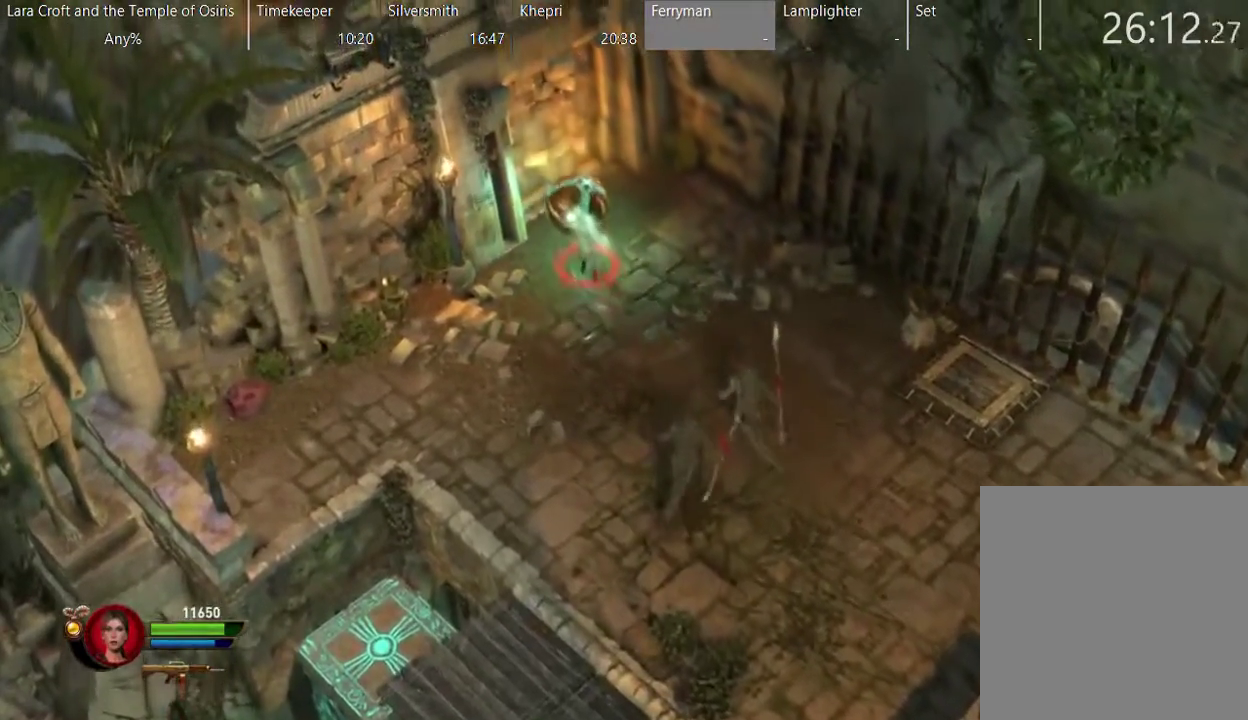
{"buttons": ["B", "L2"], "left_stick": "up", "right_stick": "center", "events": []}
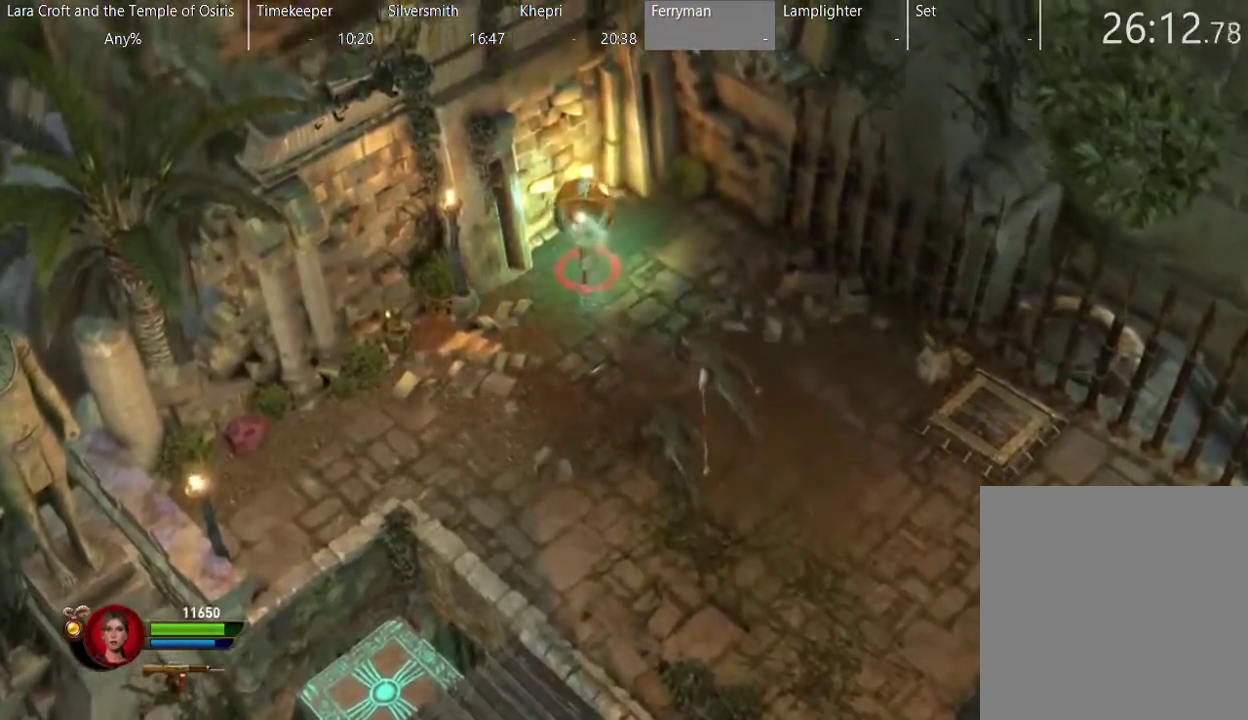
{"buttons": ["X"], "left_stick": "down", "right_stick": "center", "events": [[183, "left_stick", "up-left"], [233, "B", "up"], [233, "L2", "up"], [233, "left_stick", "center"], [333, "left_stick", "down-left"], [433, "X", "down"], [483, "left_stick", "down"]]}
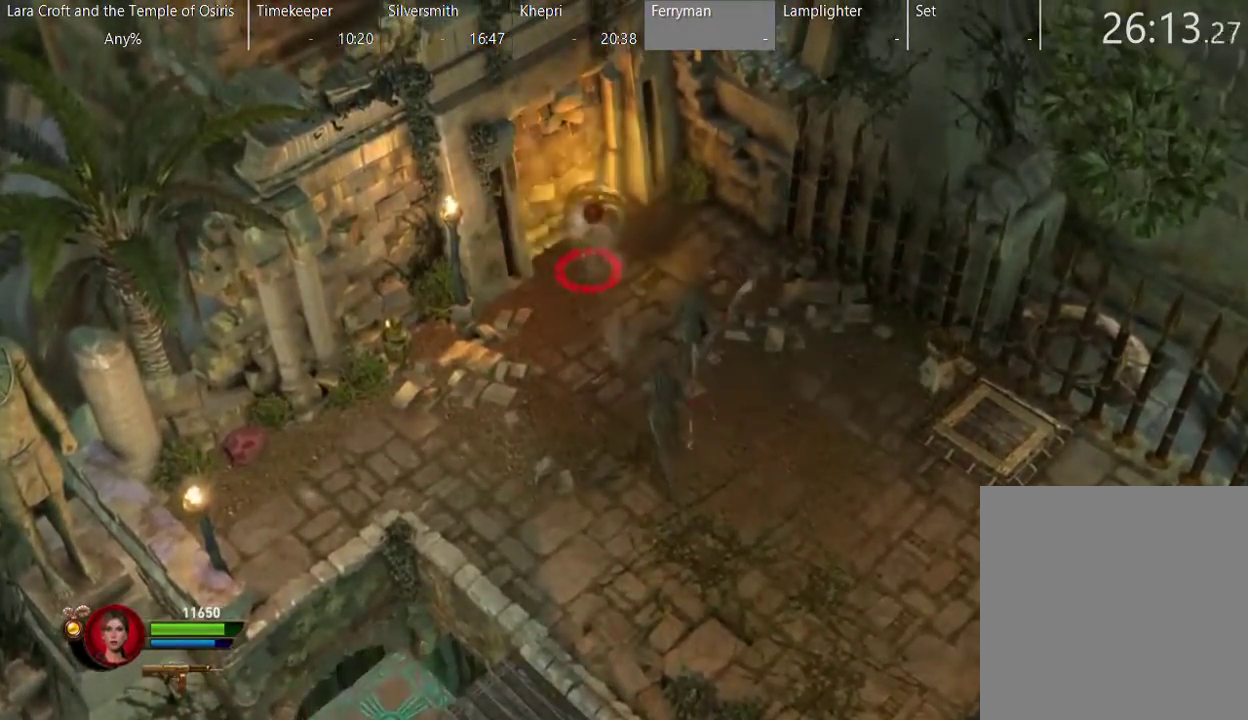
{"buttons": [], "left_stick": "down", "right_stick": "center", "events": [[33, "X", "up"], [283, "X", "down"], [383, "X", "up"]]}
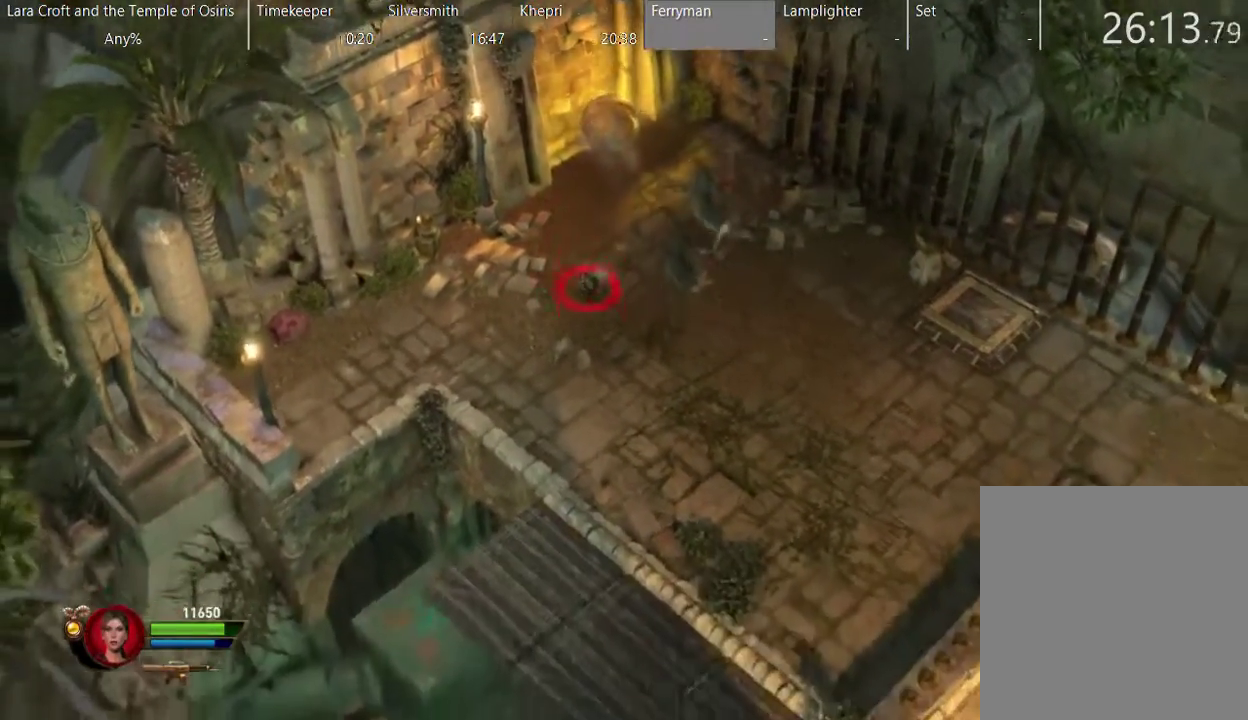
{"buttons": ["X"], "left_stick": "down-right", "right_stick": "center", "events": [[333, "left_stick", "down-right"], [483, "X", "down"]]}
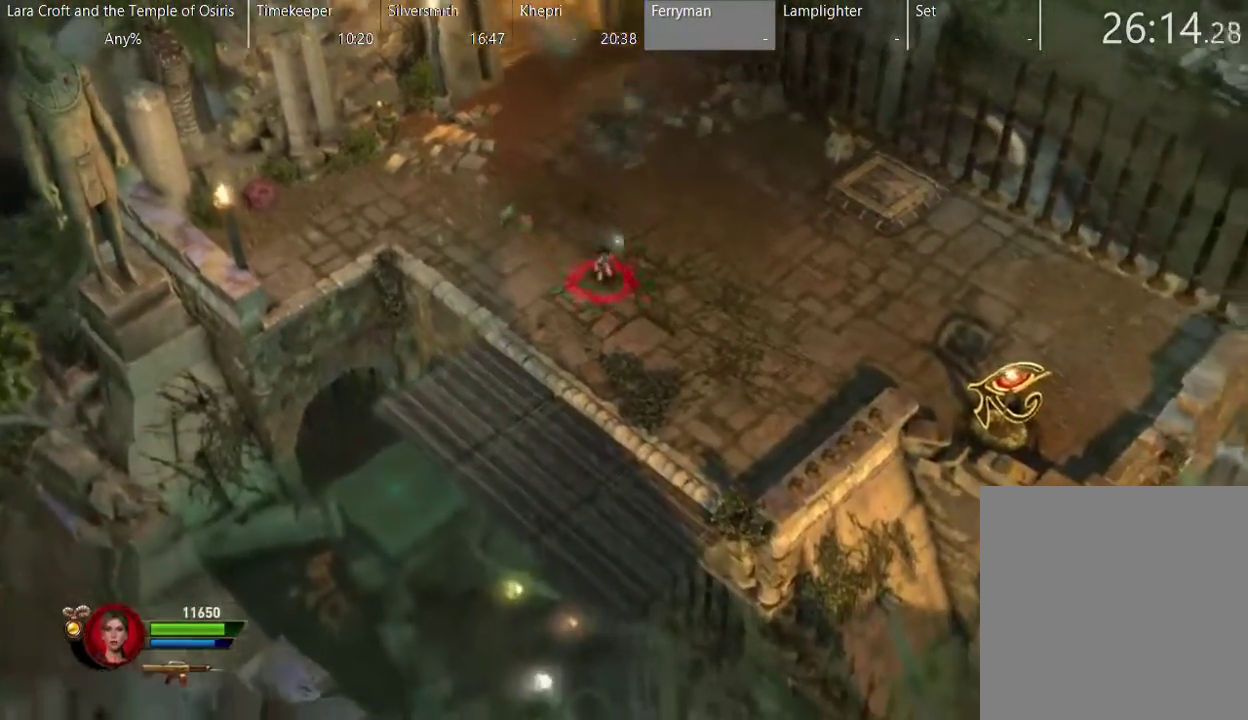
{"buttons": [], "left_stick": "right", "right_stick": "center", "events": [[133, "X", "up"], [467, "left_stick", "right"]]}
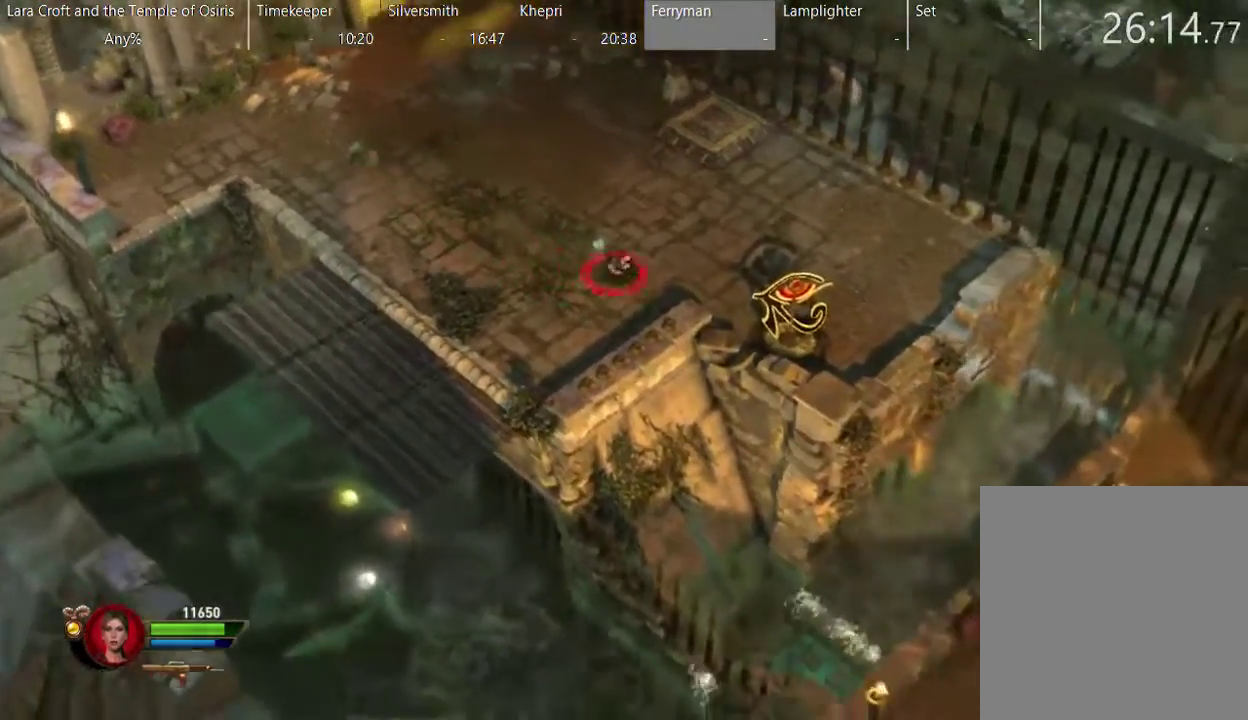
{"buttons": [], "left_stick": "up-right", "right_stick": "center", "events": [[183, "left_stick", "up-right"], [283, "X", "down"], [383, "X", "up"]]}
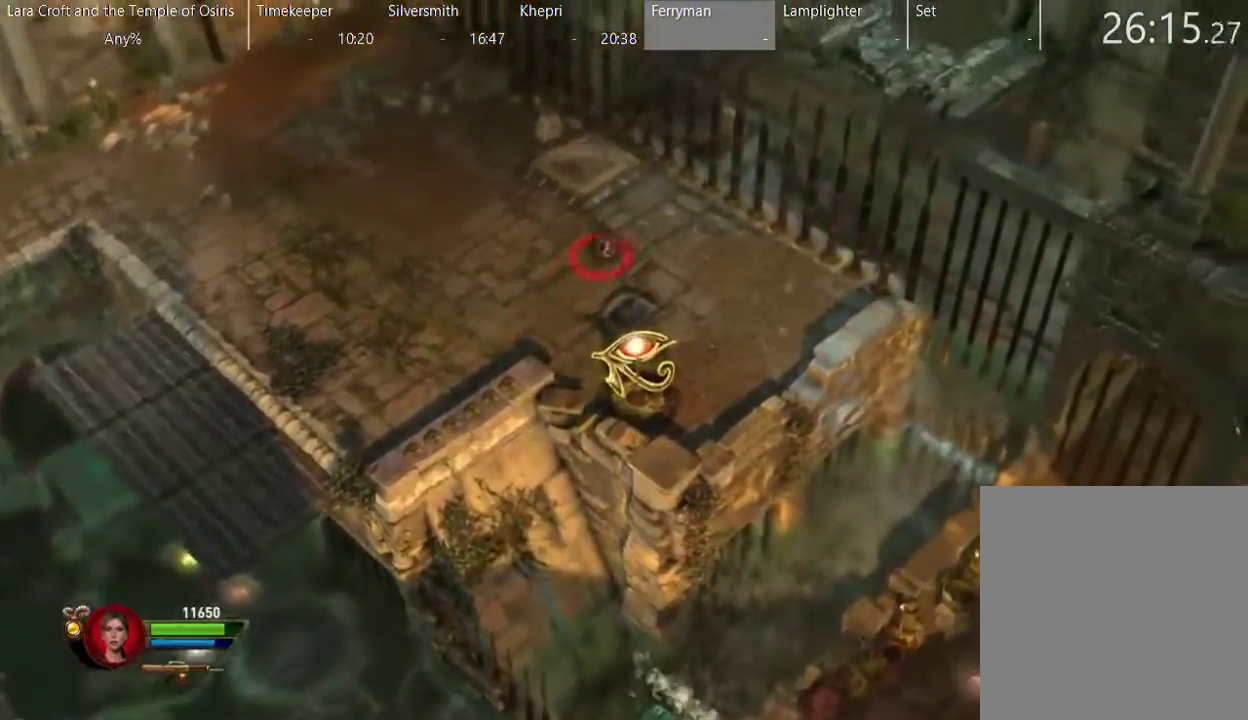
{"buttons": [], "left_stick": "center", "right_stick": "center", "events": [[33, "left_stick", "center"]]}
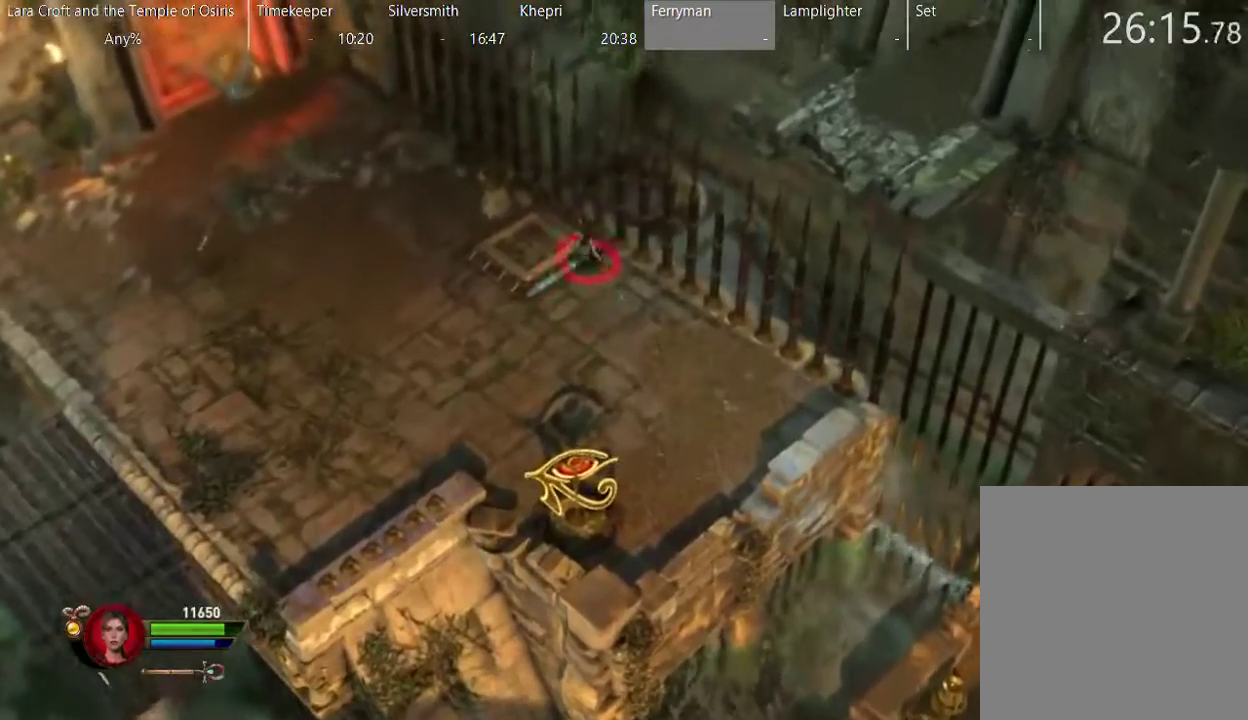
{"buttons": ["R2"], "left_stick": "left", "right_stick": "up-left", "events": [[33, "right_stick", "up-left"], [67, "R2", "down"], [417, "left_stick", "down-left"], [483, "left_stick", "left"]]}
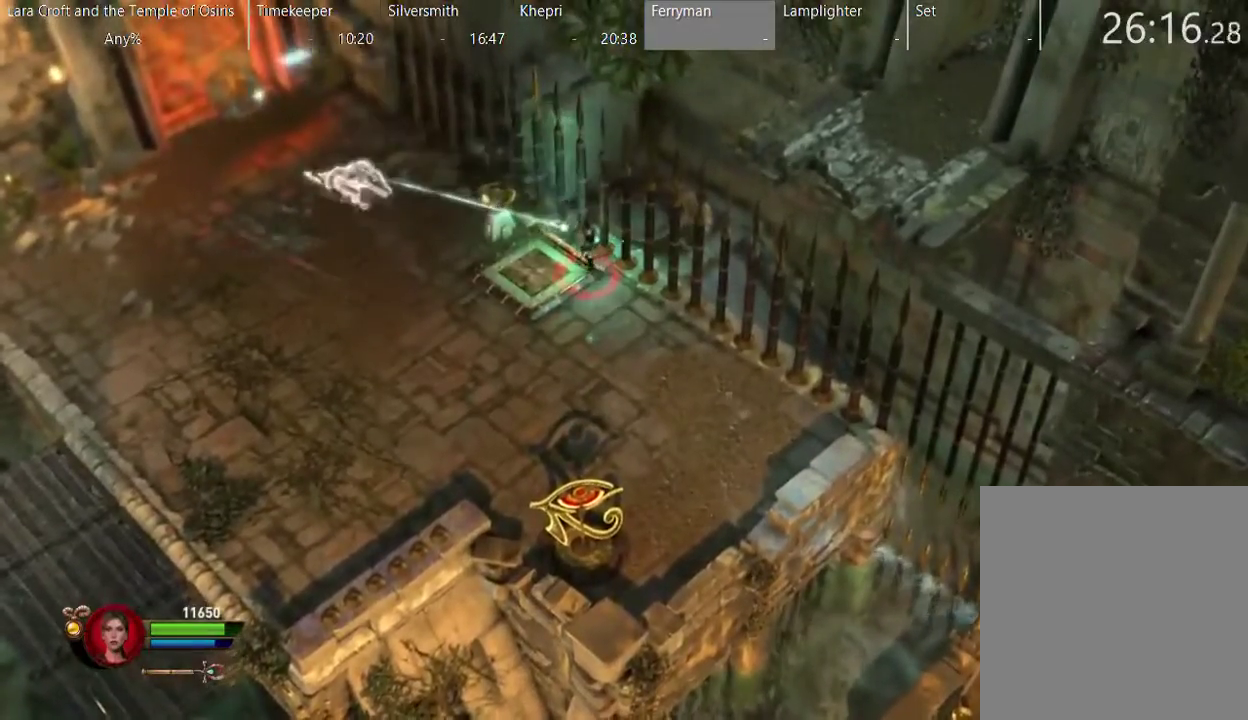
{"buttons": [], "left_stick": "down", "right_stick": "center", "events": [[133, "left_stick", "down-left"], [283, "left_stick", "down"], [433, "R2", "up"], [483, "right_stick", "center"]]}
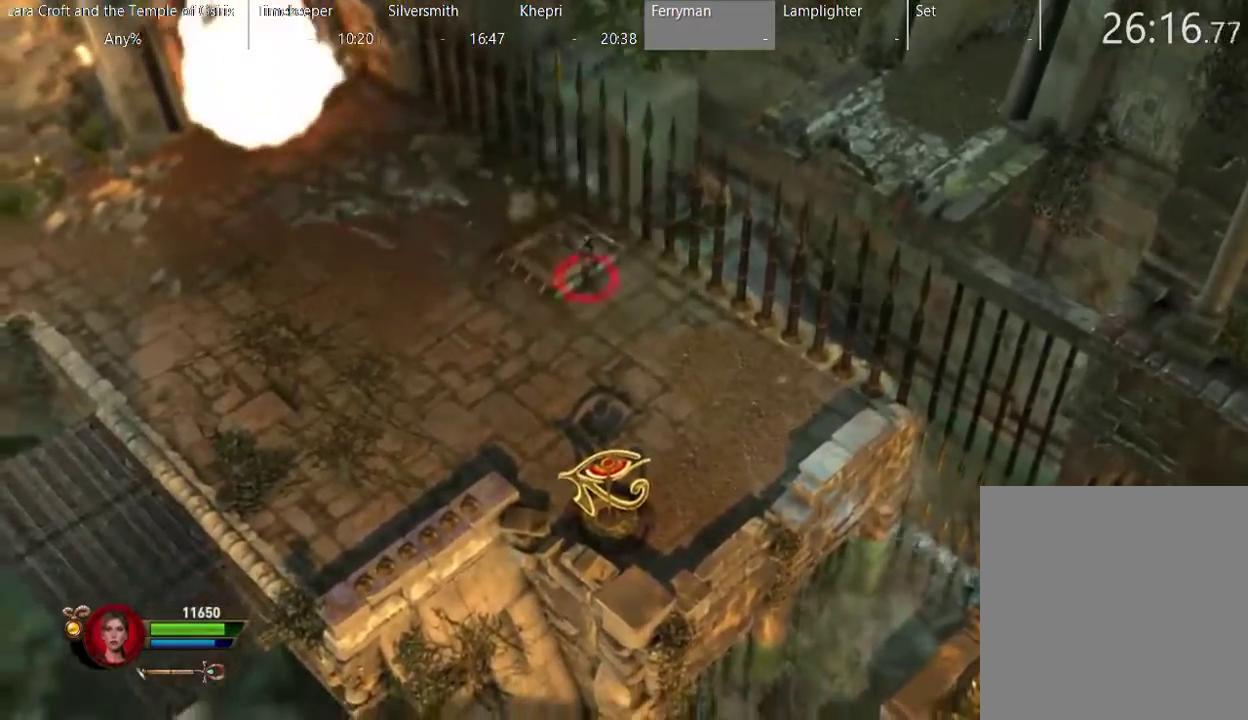
{"buttons": [], "left_stick": "left", "right_stick": "center", "events": [[117, "X", "down"], [167, "left_stick", "down-left"], [233, "X", "up"], [267, "left_stick", "left"], [367, "X", "down"], [483, "X", "up"]]}
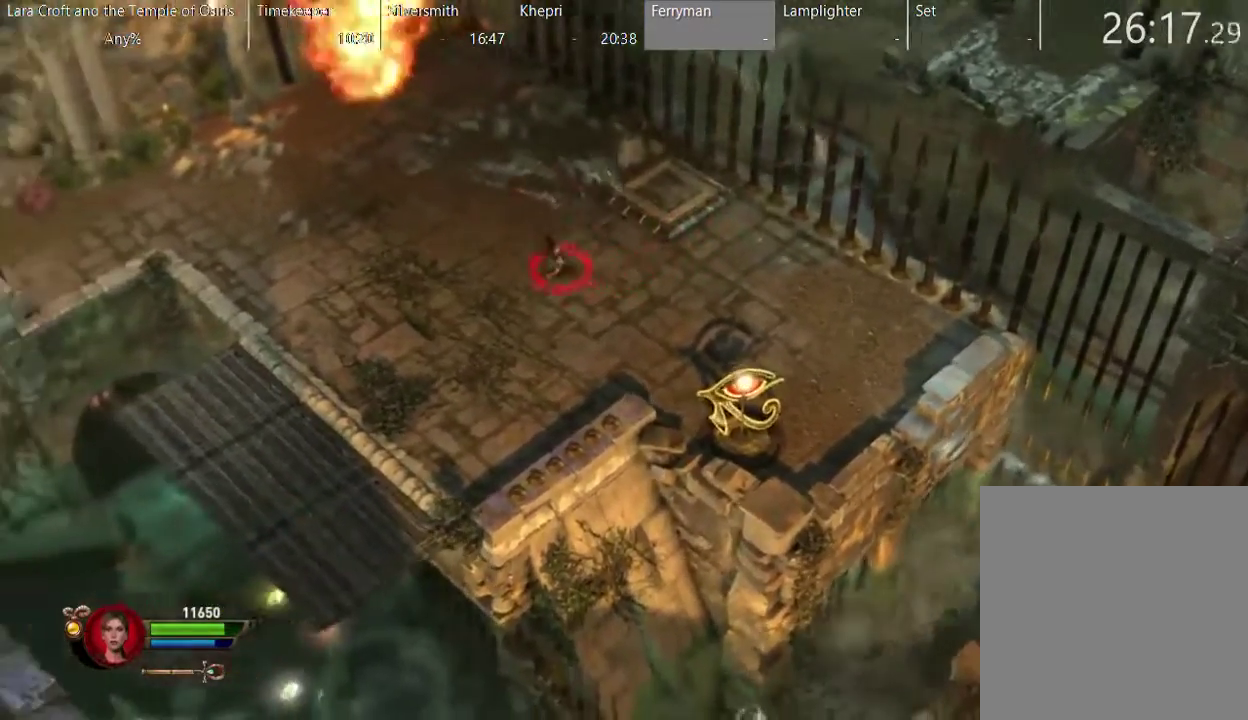
{"buttons": ["X"], "left_stick": "up-left", "right_stick": "center", "events": [[33, "X", "down"], [117, "X", "up"], [183, "X", "down"], [233, "left_stick", "up-left"], [283, "X", "up"], [350, "X", "down"], [433, "X", "up"], [483, "X", "down"]]}
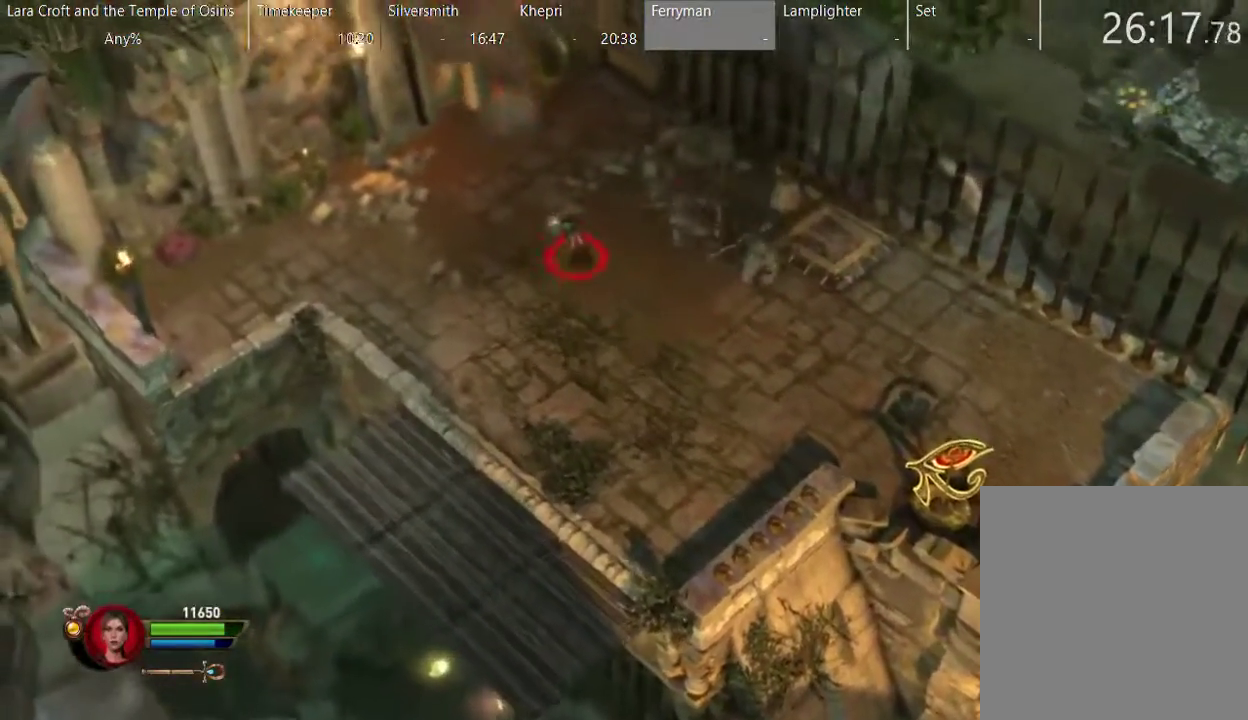
{"buttons": ["X"], "left_stick": "up", "right_stick": "center", "events": [[83, "X", "up"], [133, "X", "down"], [233, "X", "up"], [267, "left_stick", "up"], [283, "X", "down"]]}